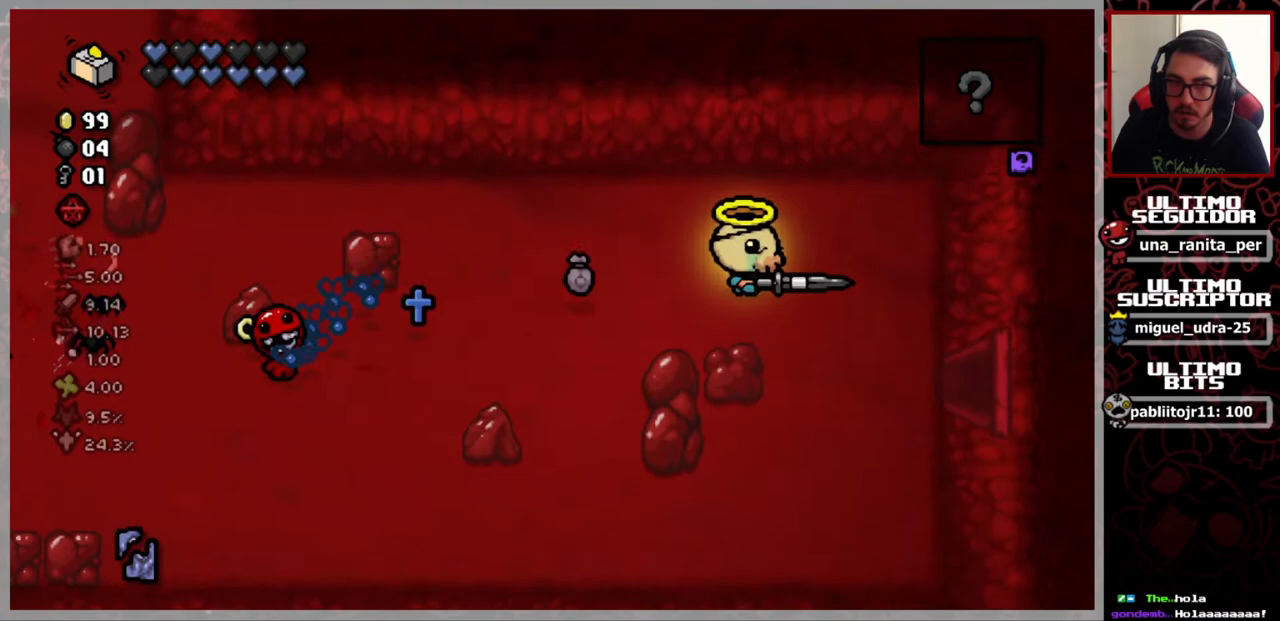
Gameplay with a controller (Xbox layout); each line is a JSON object with the inputs held at the frame after it. "events" lists button and stick changes between this image and that frame as [ms after this image, input, new state], when the widget could be followed in between. Not read: START.
{"buttons": [], "left_stick": "right", "right_stick": "center", "events": []}
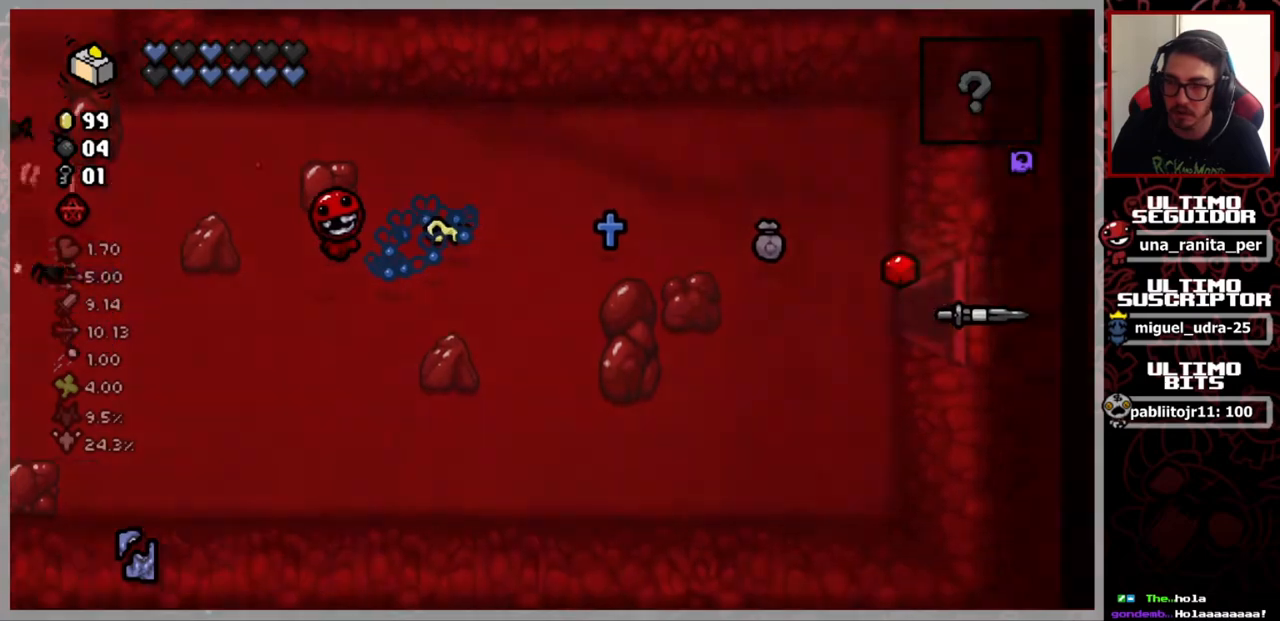
{"buttons": [], "left_stick": "center", "right_stick": "center", "events": [[117, "left_stick", "center"]]}
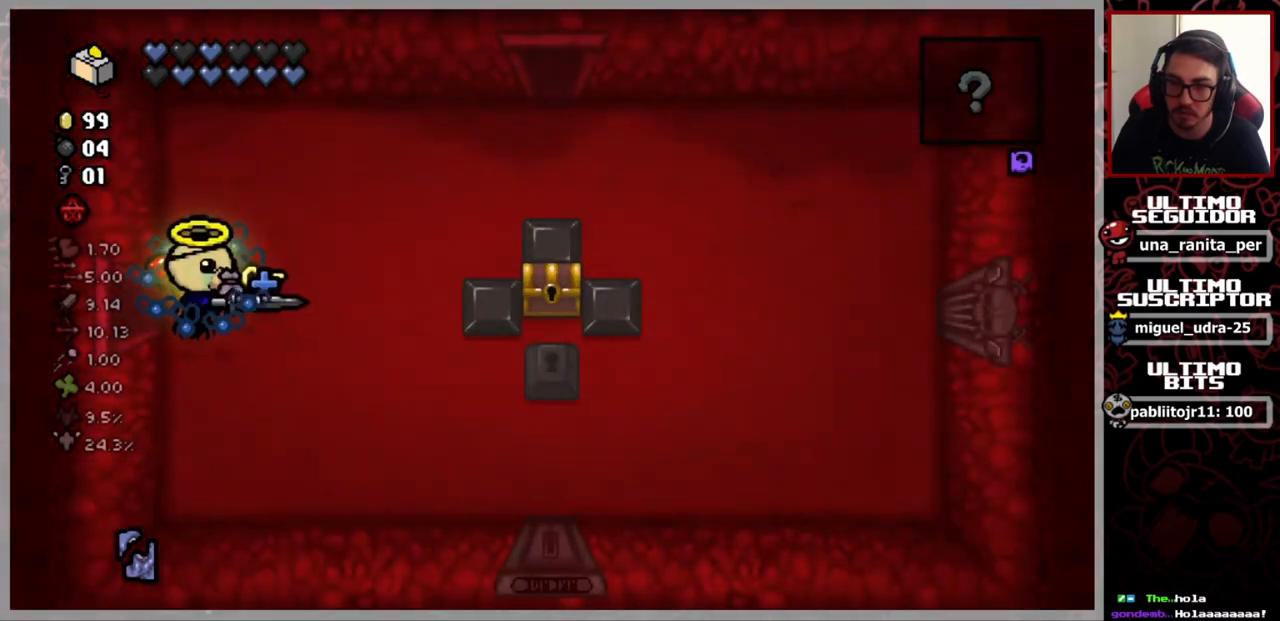
{"buttons": [], "left_stick": "center", "right_stick": "center", "events": [[83, "left_stick", "right"], [133, "right_stick", "right"], [217, "right_stick", "center"], [283, "left_stick", "down-right"], [484, "left_stick", "center"]]}
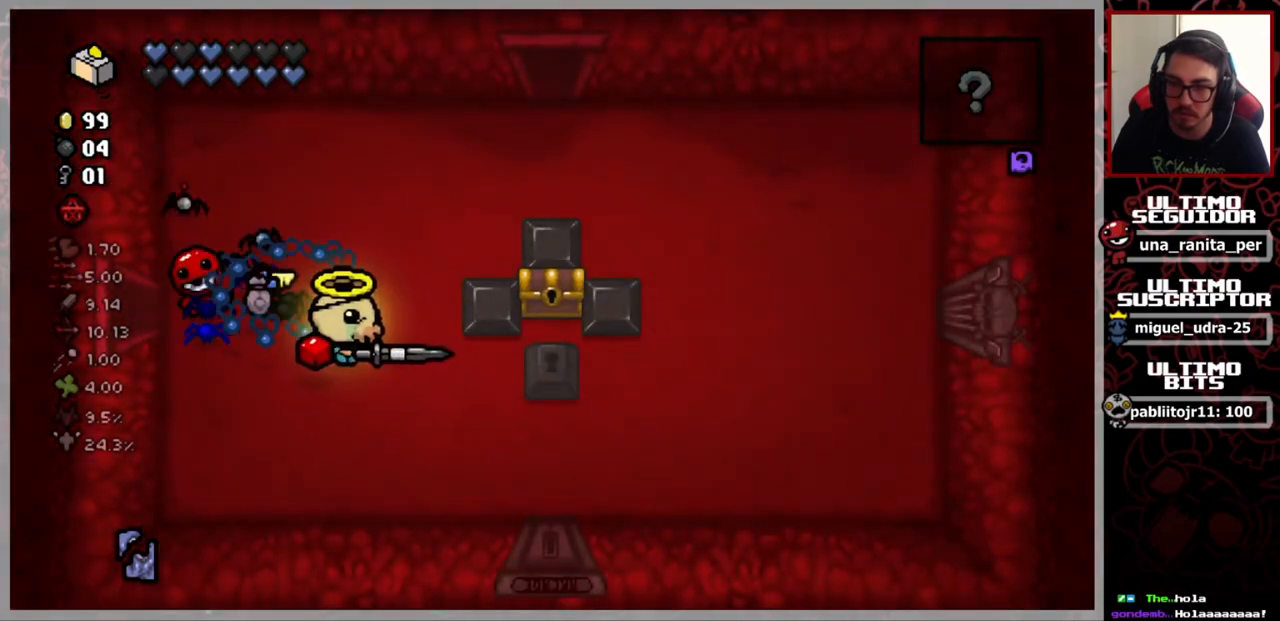
{"buttons": [], "left_stick": "center", "right_stick": "center", "events": []}
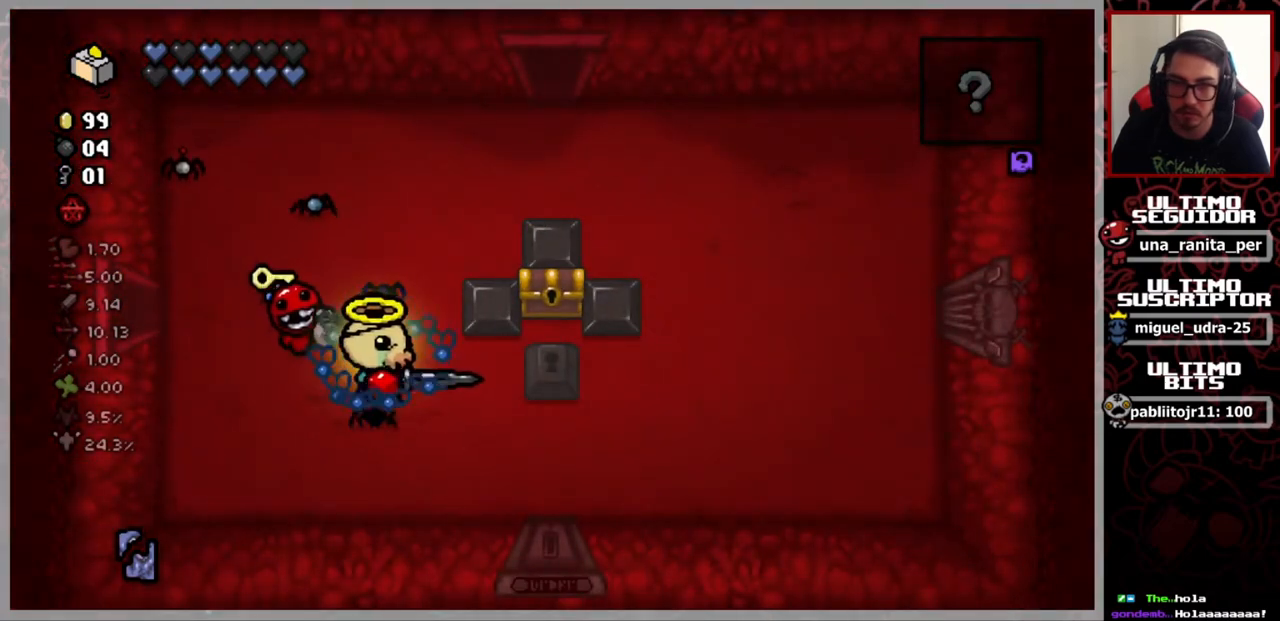
{"buttons": [], "left_stick": "down-right", "right_stick": "center", "events": [[167, "left_stick", "down"], [217, "left_stick", "down-right"]]}
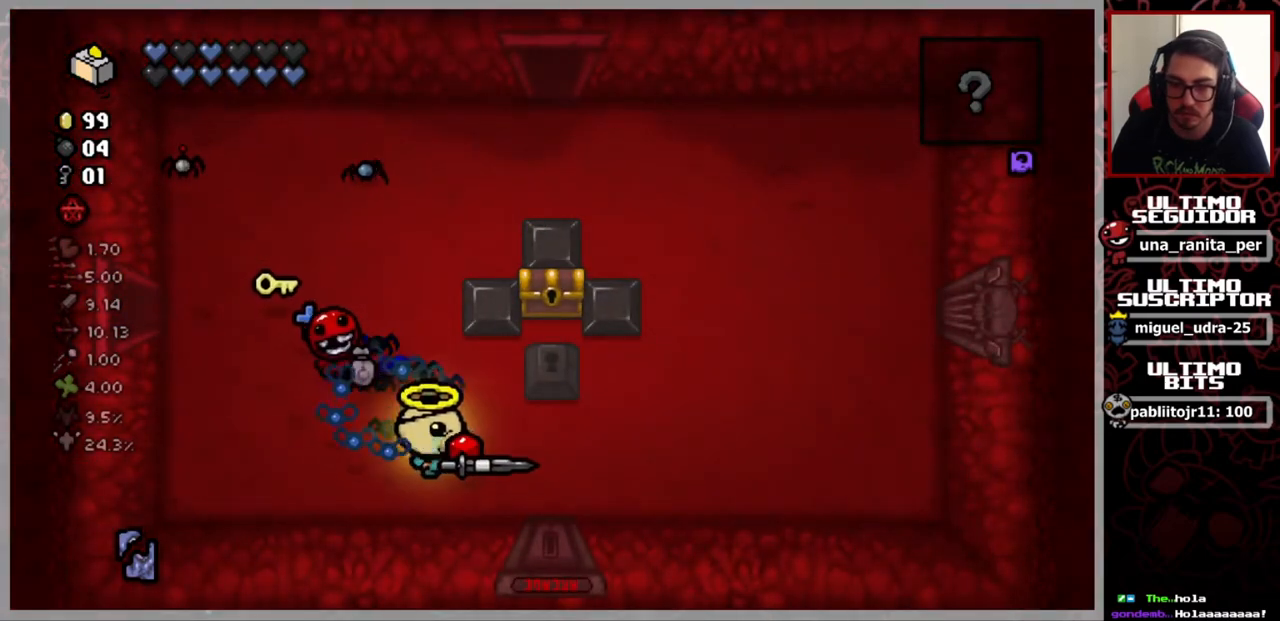
{"buttons": [], "left_stick": "down", "right_stick": "center", "events": [[134, "left_stick", "center"], [217, "left_stick", "down-right"], [317, "left_stick", "down"]]}
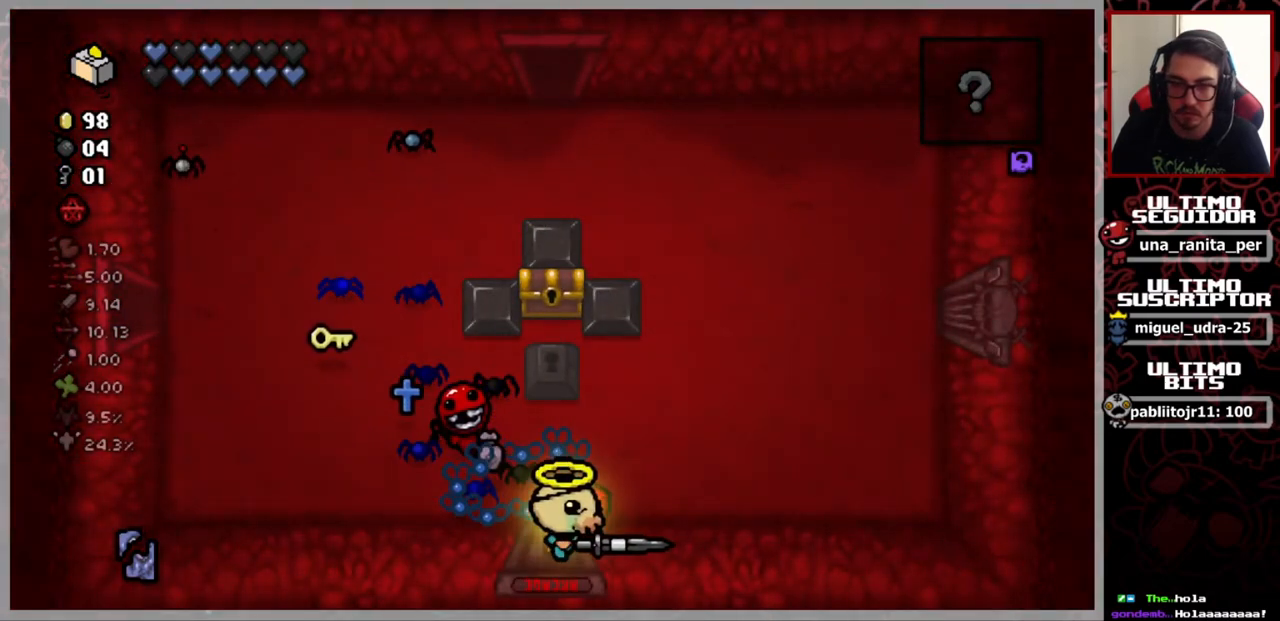
{"buttons": [], "left_stick": "center", "right_stick": "center", "events": [[167, "left_stick", "center"]]}
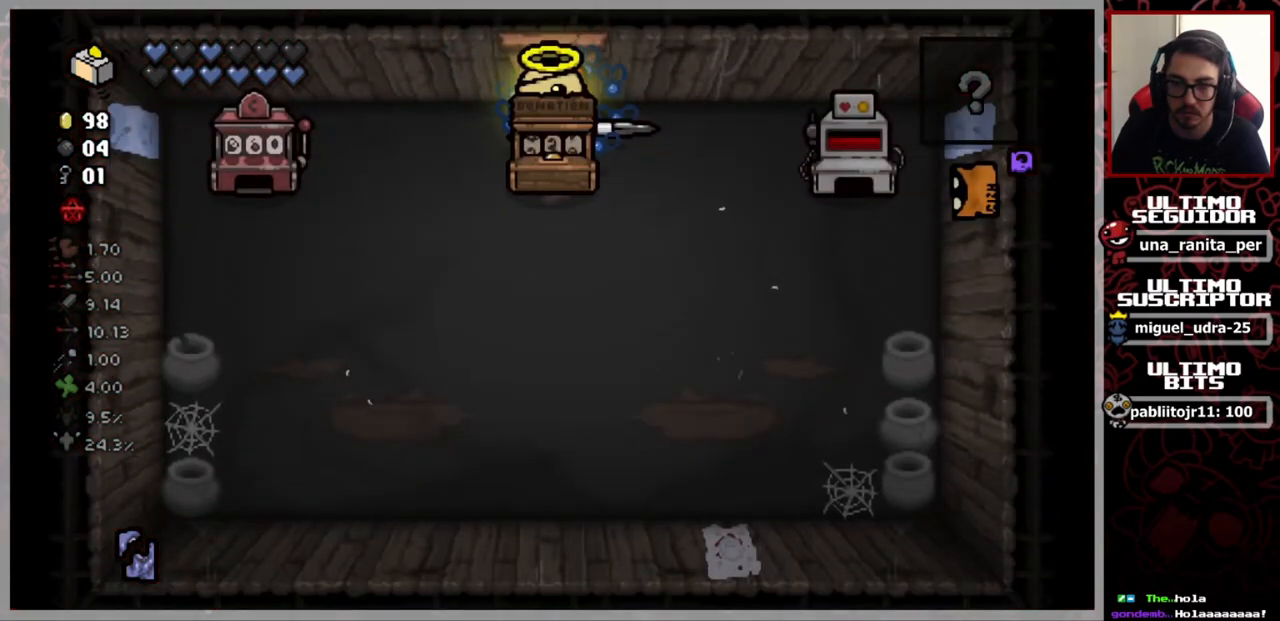
{"buttons": [], "left_stick": "down", "right_stick": "center", "events": [[117, "left_stick", "left"], [334, "left_stick", "down-left"], [501, "left_stick", "down"]]}
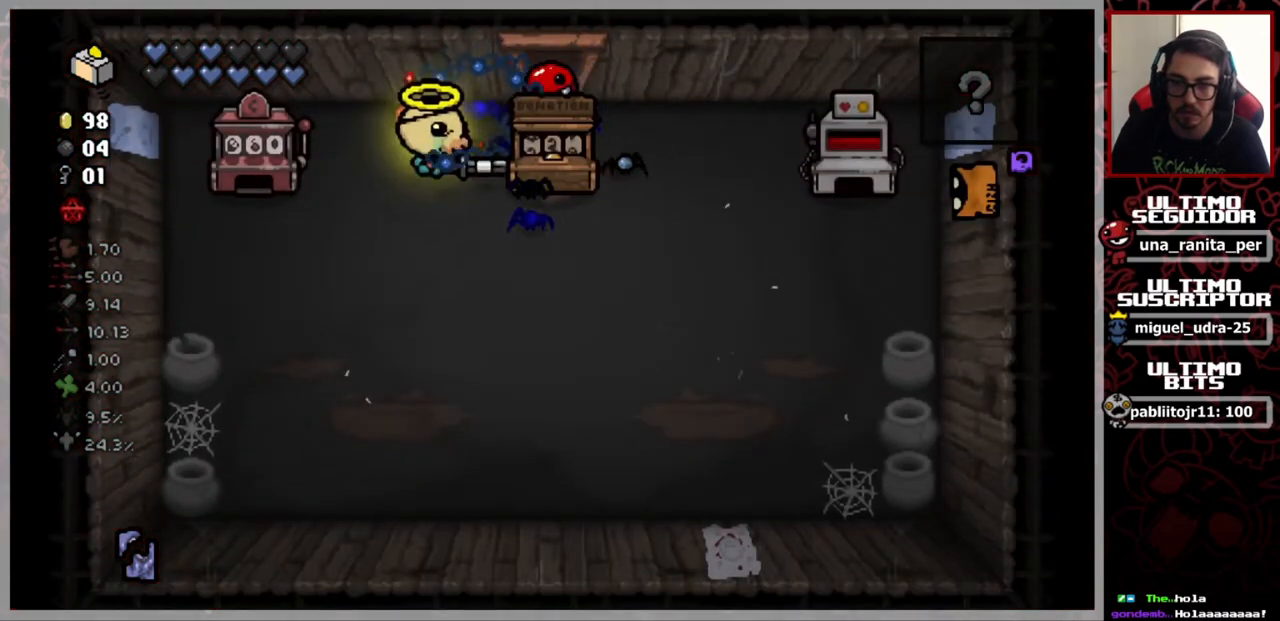
{"buttons": [], "left_stick": "center", "right_stick": "center", "events": [[183, "left_stick", "center"]]}
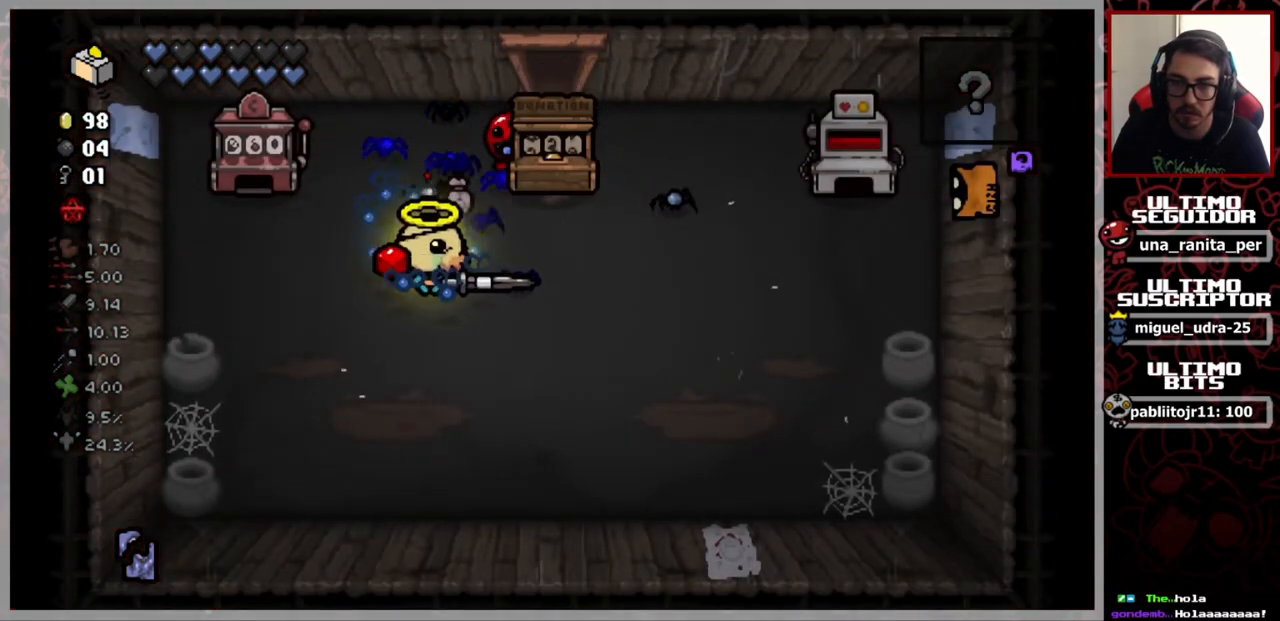
{"buttons": [], "left_stick": "right", "right_stick": "center", "events": [[100, "left_stick", "left"], [217, "left_stick", "center"], [417, "left_stick", "right"]]}
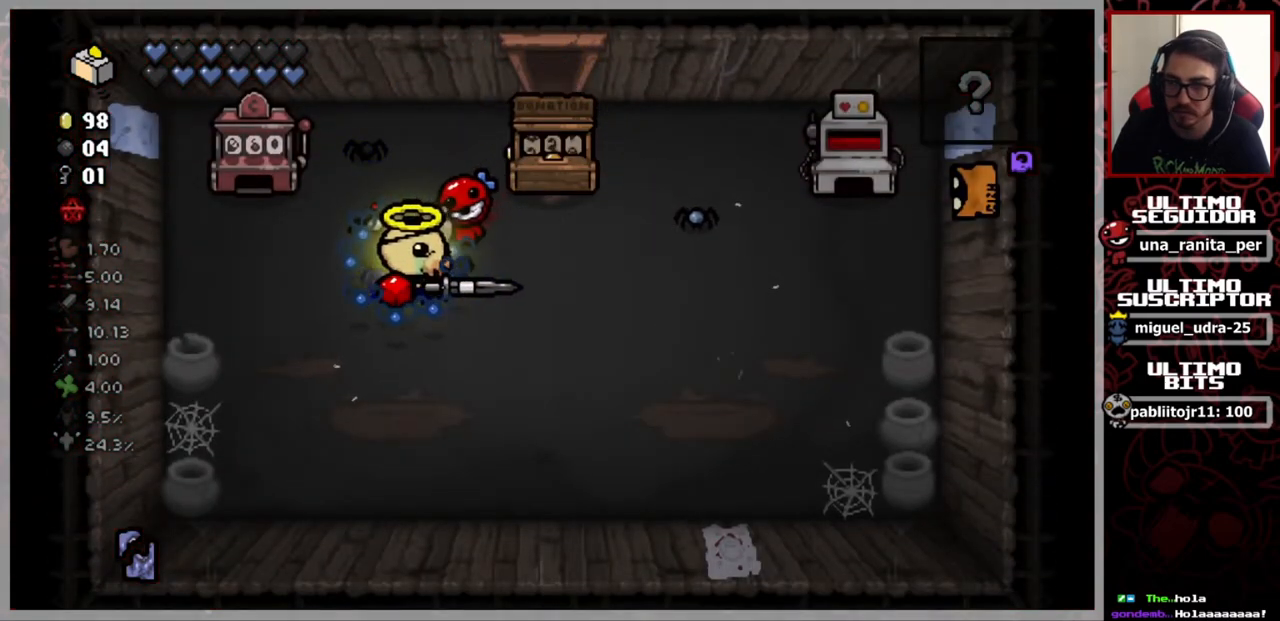
{"buttons": [], "left_stick": "down-left", "right_stick": "center", "events": [[183, "left_stick", "down-right"], [350, "left_stick", "down-left"]]}
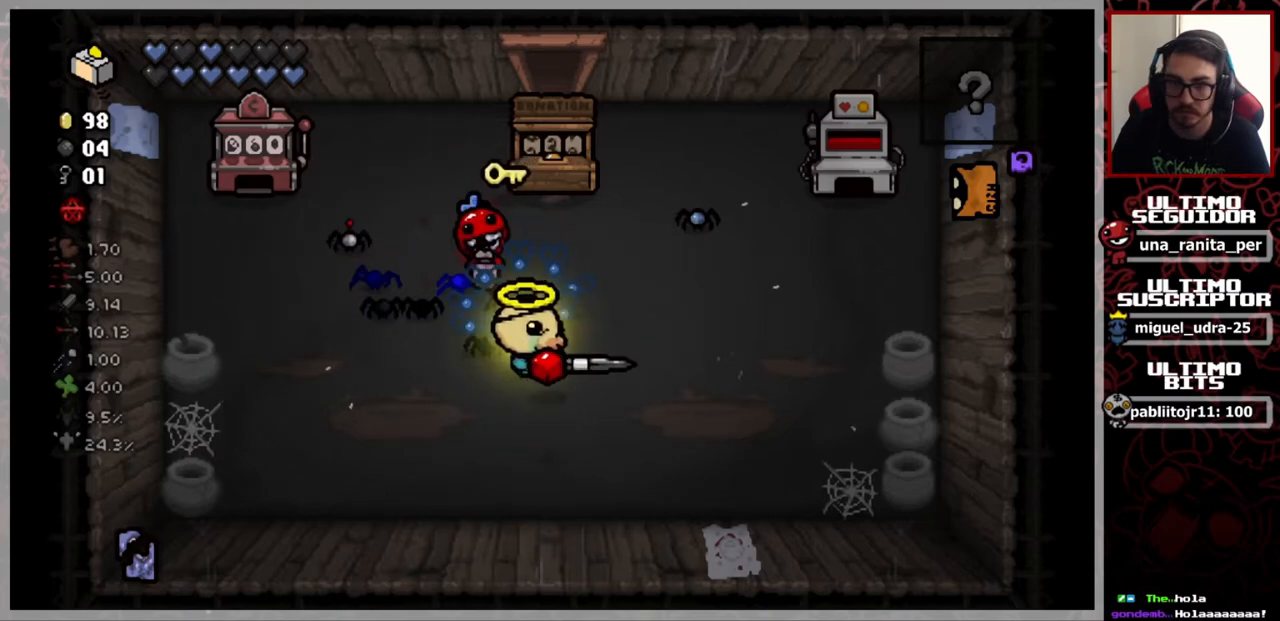
{"buttons": [], "left_stick": "right", "right_stick": "up-left", "events": [[184, "left_stick", "center"], [334, "left_stick", "right"], [451, "right_stick", "up-left"]]}
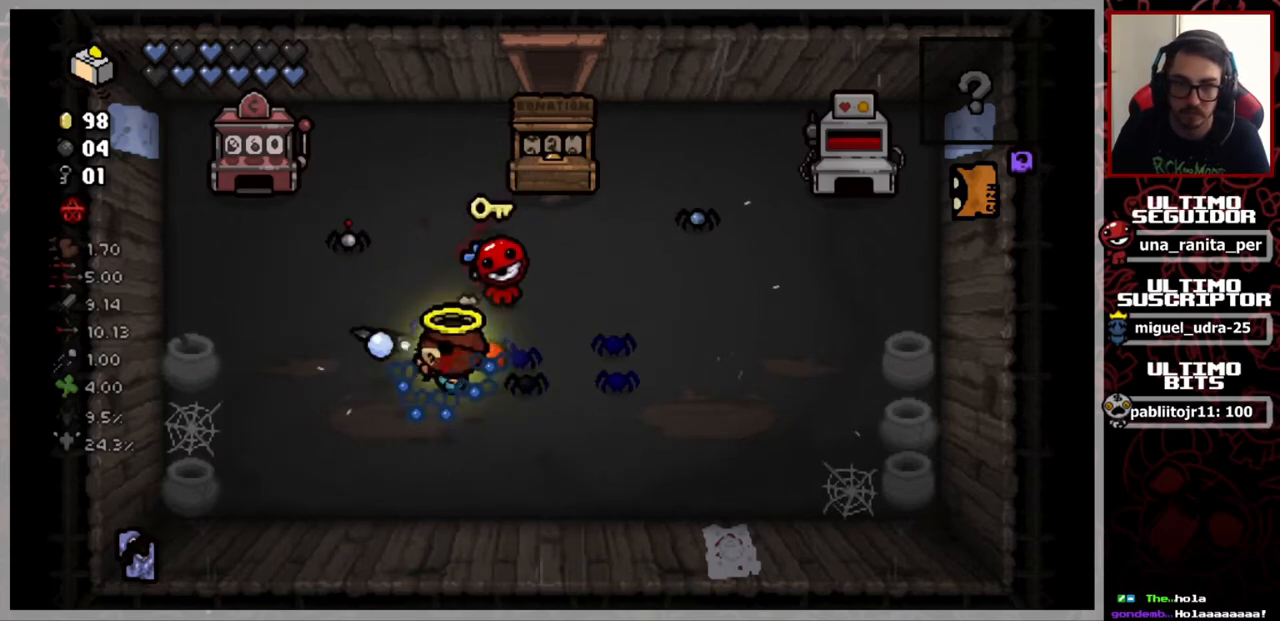
{"buttons": [], "left_stick": "up-right", "right_stick": "up-right", "events": [[83, "right_stick", "up-right"], [100, "left_stick", "up-right"], [167, "right_stick", "down-right"], [283, "right_stick", "down-left"], [384, "right_stick", "up-left"], [500, "right_stick", "up-right"]]}
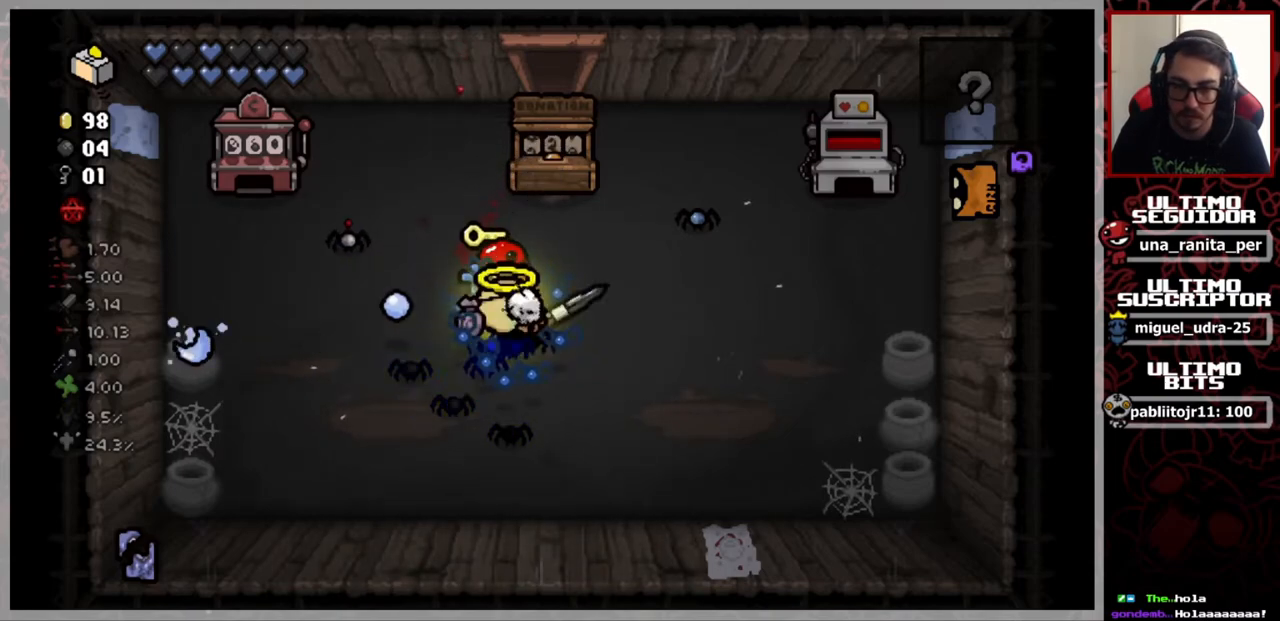
{"buttons": [], "left_stick": "left", "right_stick": "center", "events": [[17, "left_stick", "center"], [17, "right_stick", "right"], [134, "right_stick", "down-left"], [201, "left_stick", "left"], [267, "right_stick", "up-left"], [417, "right_stick", "center"]]}
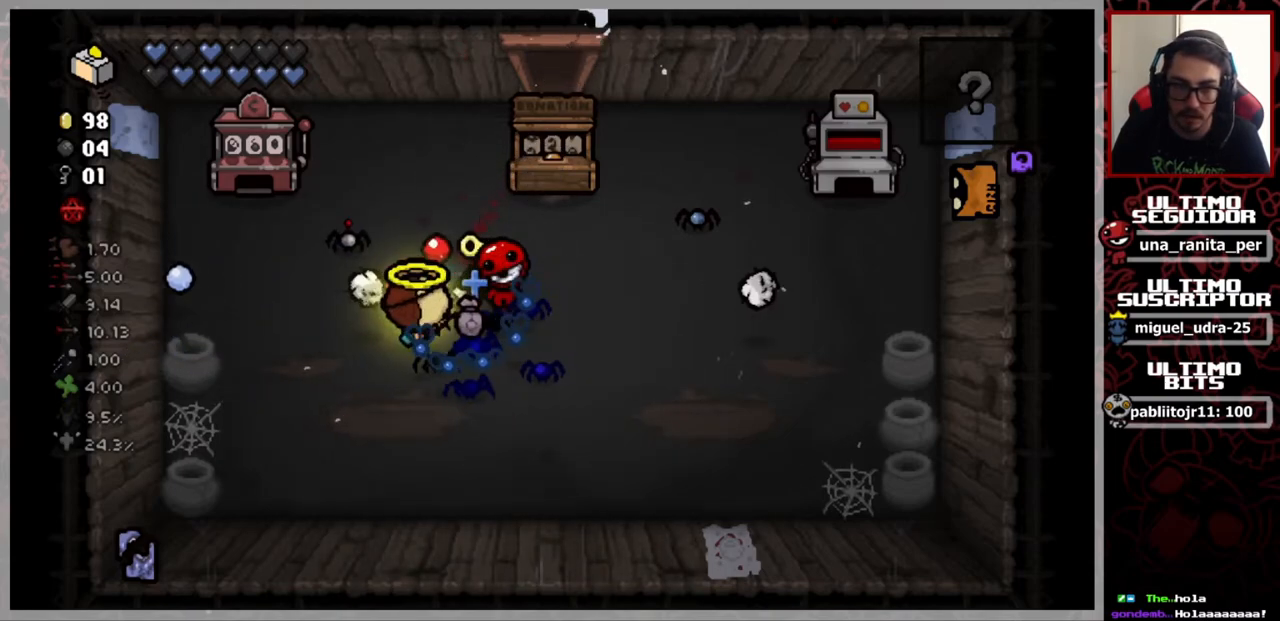
{"buttons": [], "left_stick": "up", "right_stick": "center", "events": [[83, "left_stick", "up-left"], [334, "left_stick", "center"], [484, "left_stick", "up"]]}
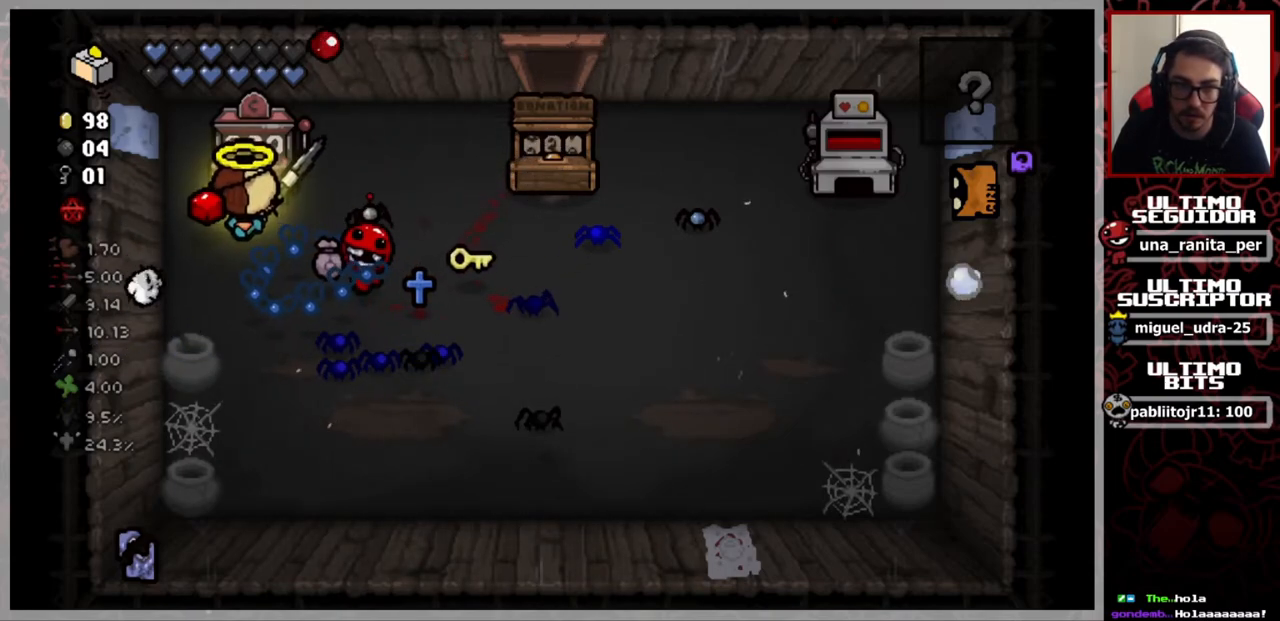
{"buttons": [], "left_stick": "up", "right_stick": "center", "events": []}
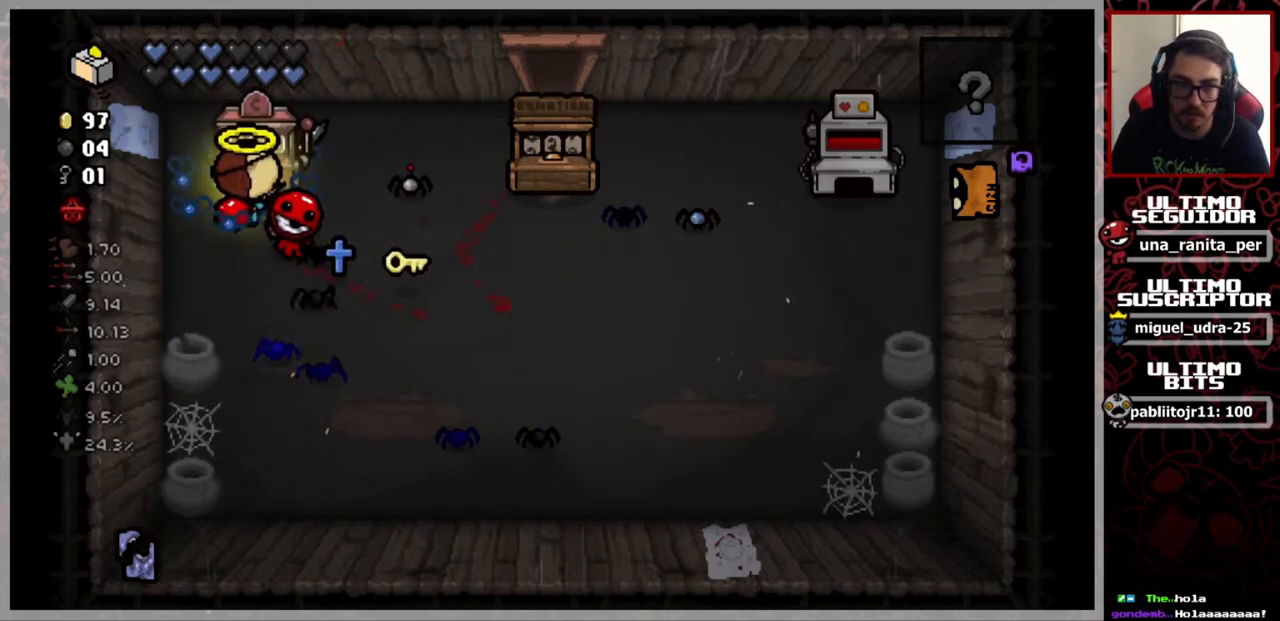
{"buttons": [], "left_stick": "up", "right_stick": "center", "events": []}
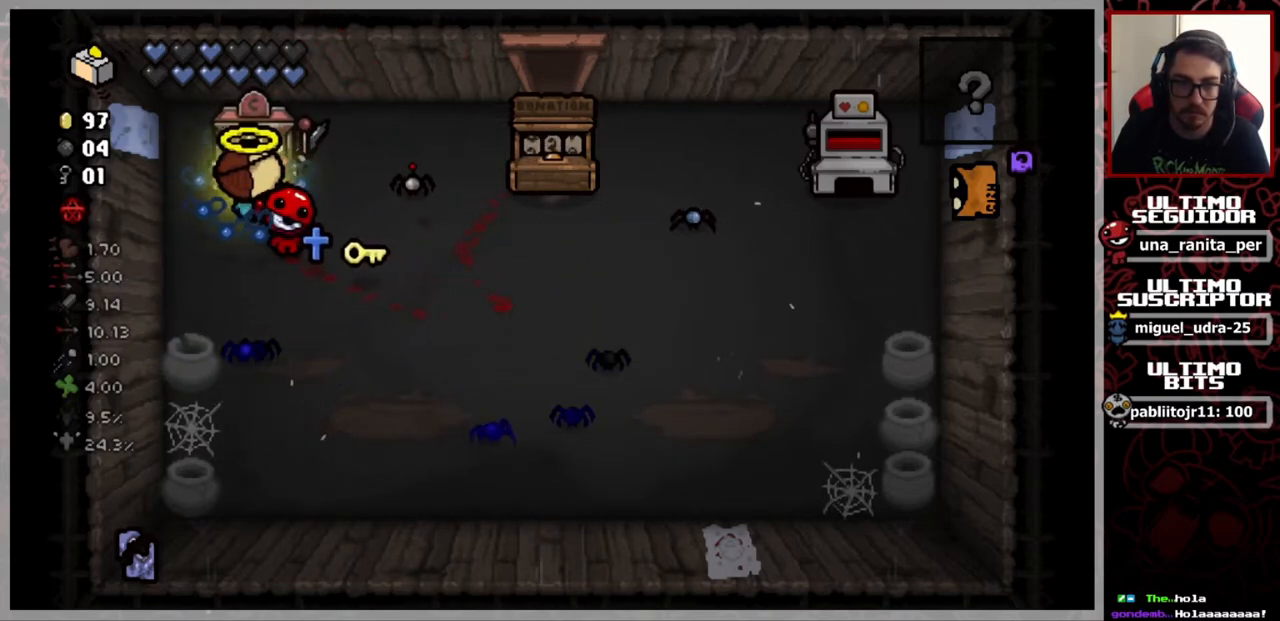
{"buttons": [], "left_stick": "up", "right_stick": "center", "events": []}
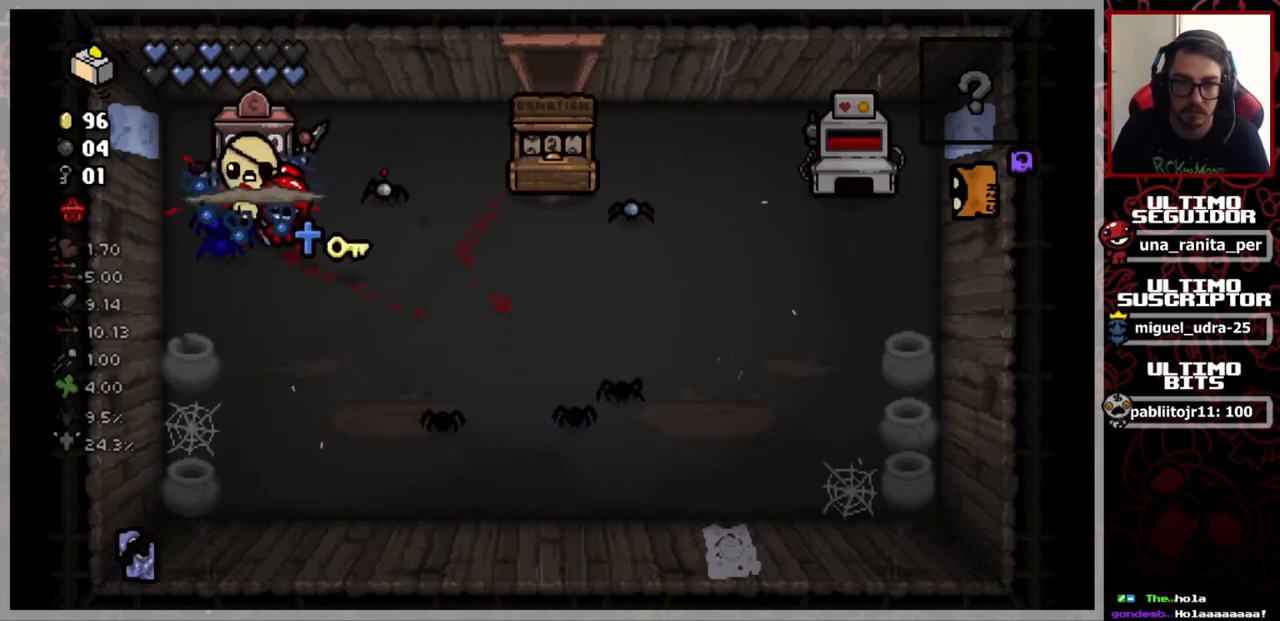
{"buttons": [], "left_stick": "up", "right_stick": "center", "events": []}
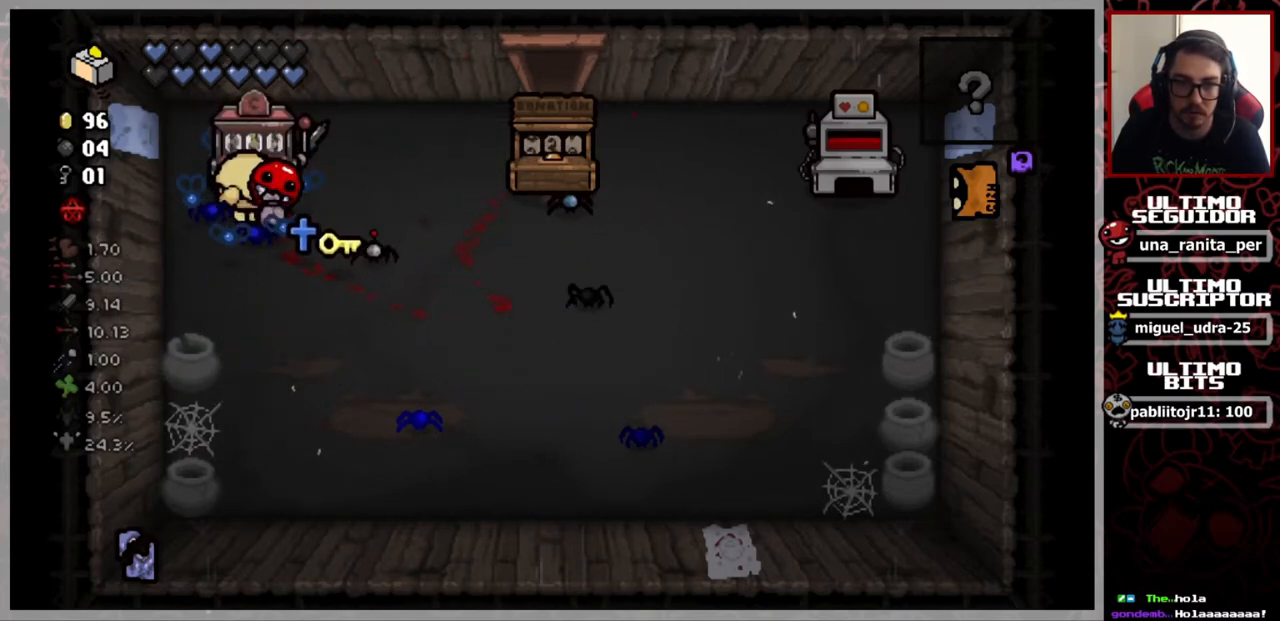
{"buttons": [], "left_stick": "up", "right_stick": "center", "events": []}
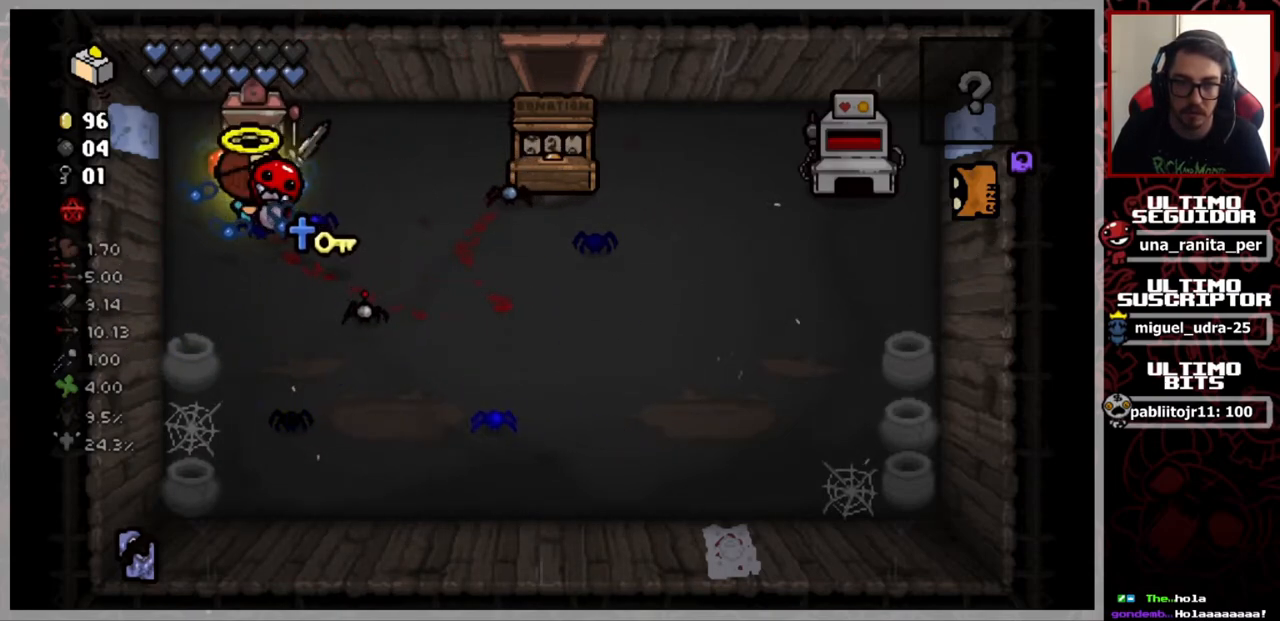
{"buttons": [], "left_stick": "up-right", "right_stick": "center", "events": [[133, "left_stick", "up-right"]]}
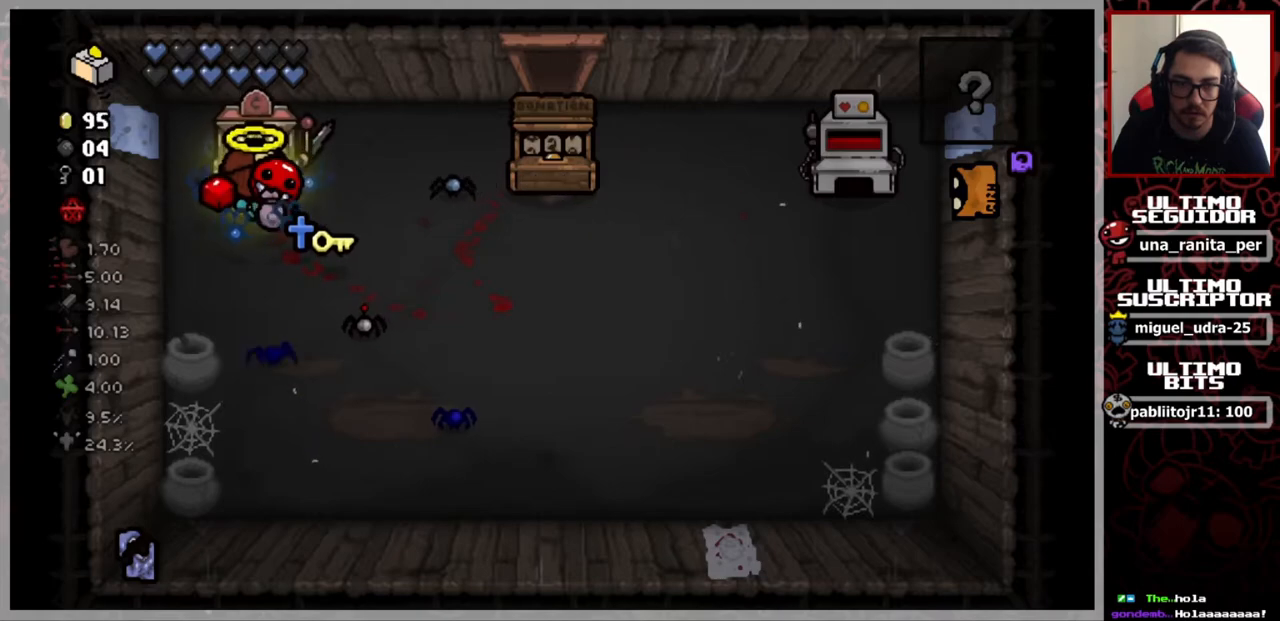
{"buttons": [], "left_stick": "up", "right_stick": "center", "events": [[317, "left_stick", "up"]]}
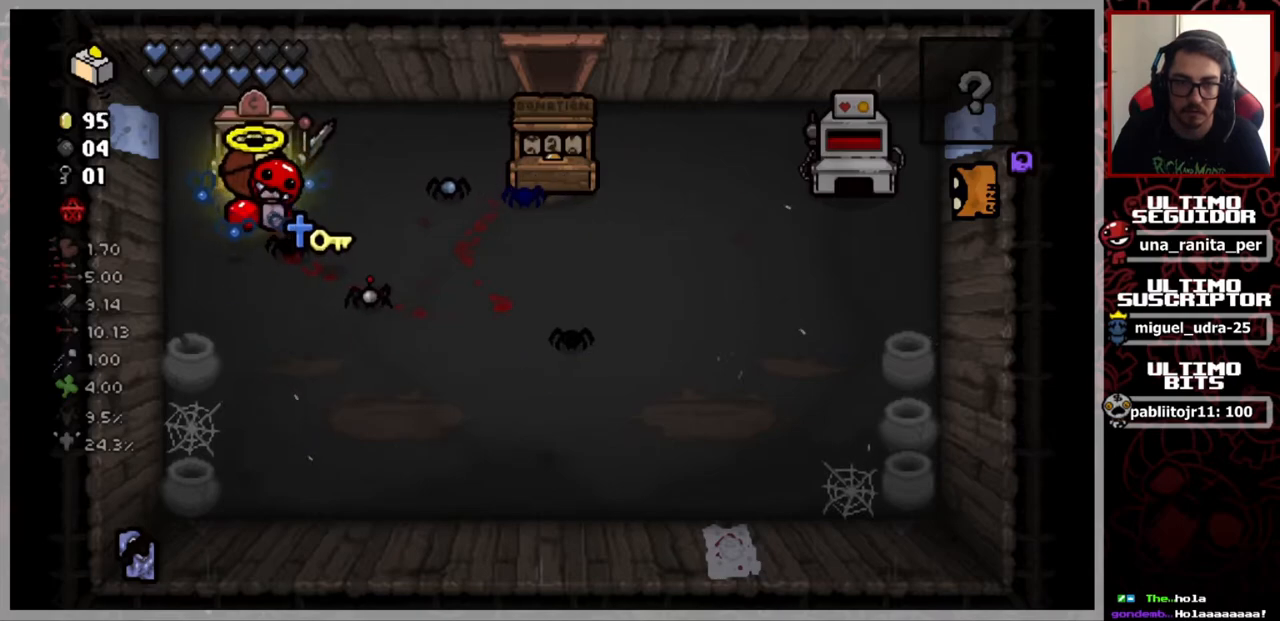
{"buttons": [], "left_stick": "up", "right_stick": "center", "events": []}
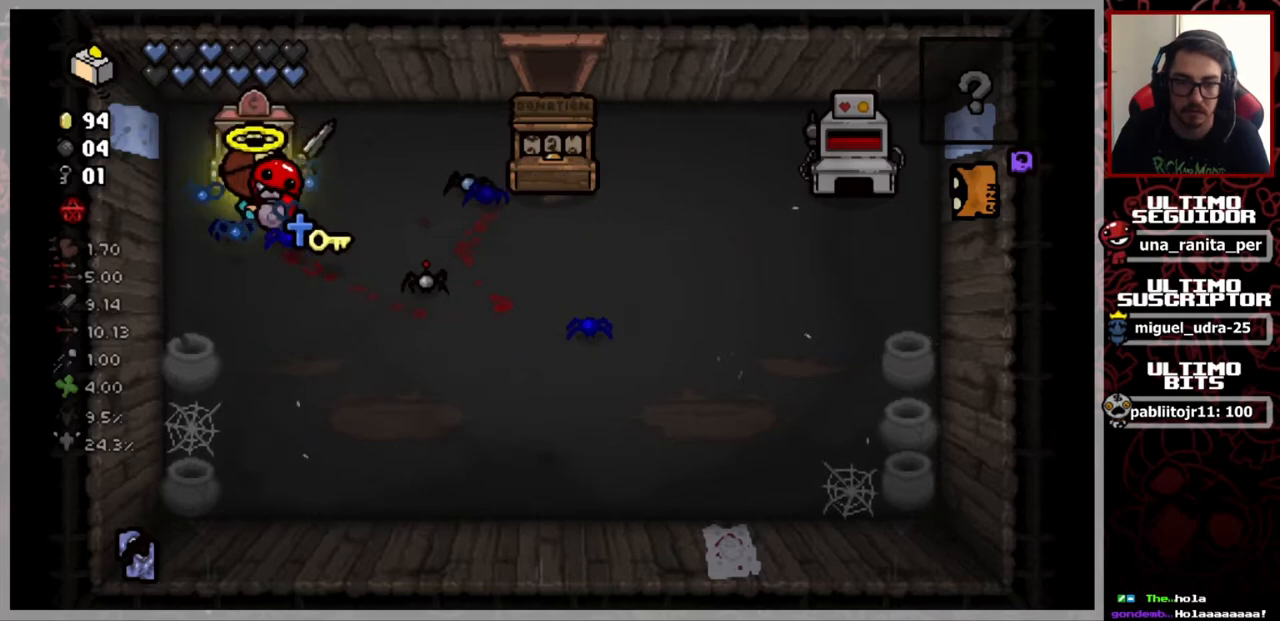
{"buttons": [], "left_stick": "up-left", "right_stick": "center", "events": [[66, "left_stick", "up-right"], [417, "left_stick", "up-left"]]}
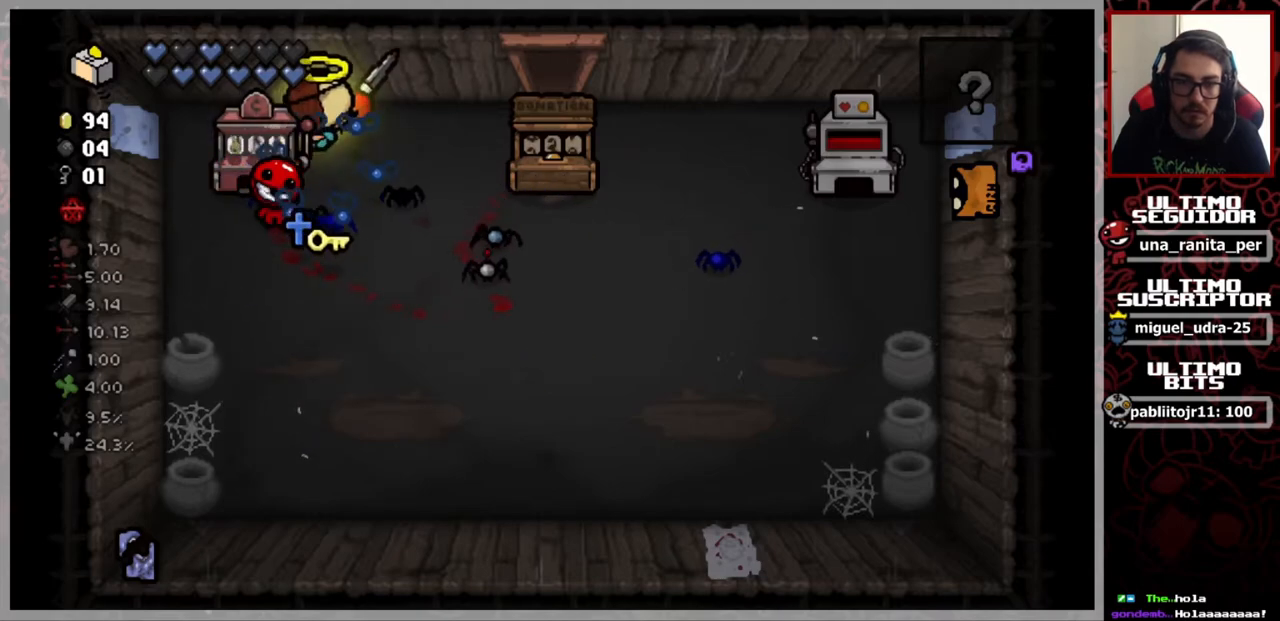
{"buttons": [], "left_stick": "down", "right_stick": "center", "events": [[134, "left_stick", "down"]]}
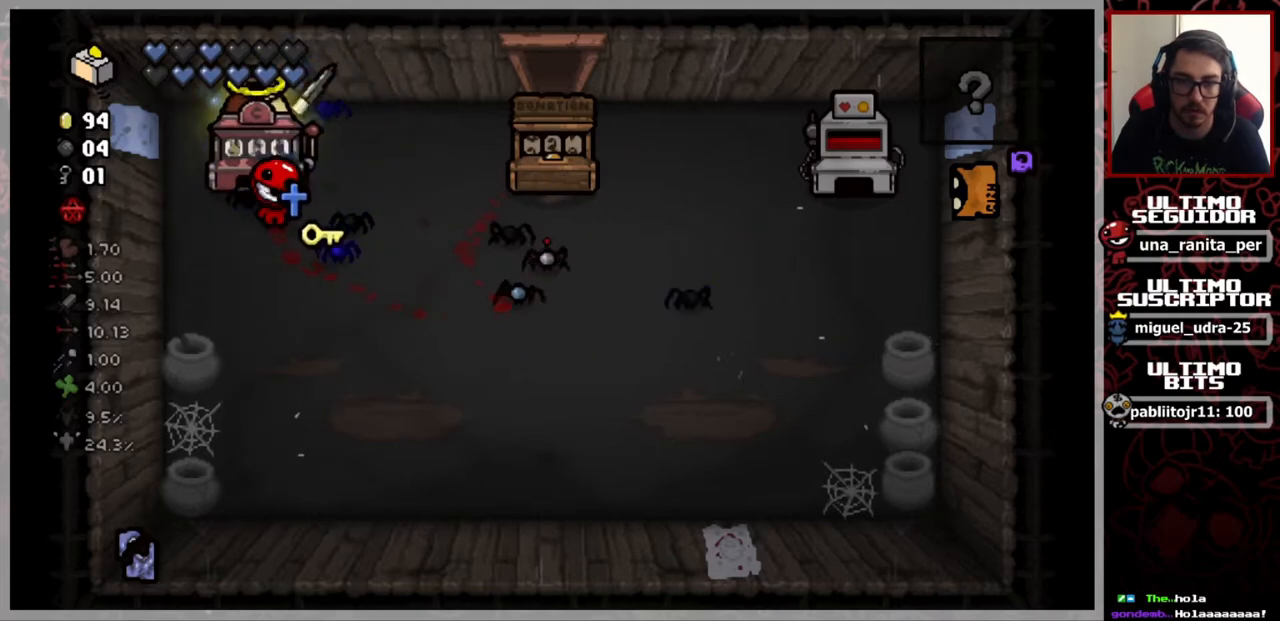
{"buttons": [], "left_stick": "down", "right_stick": "center", "events": []}
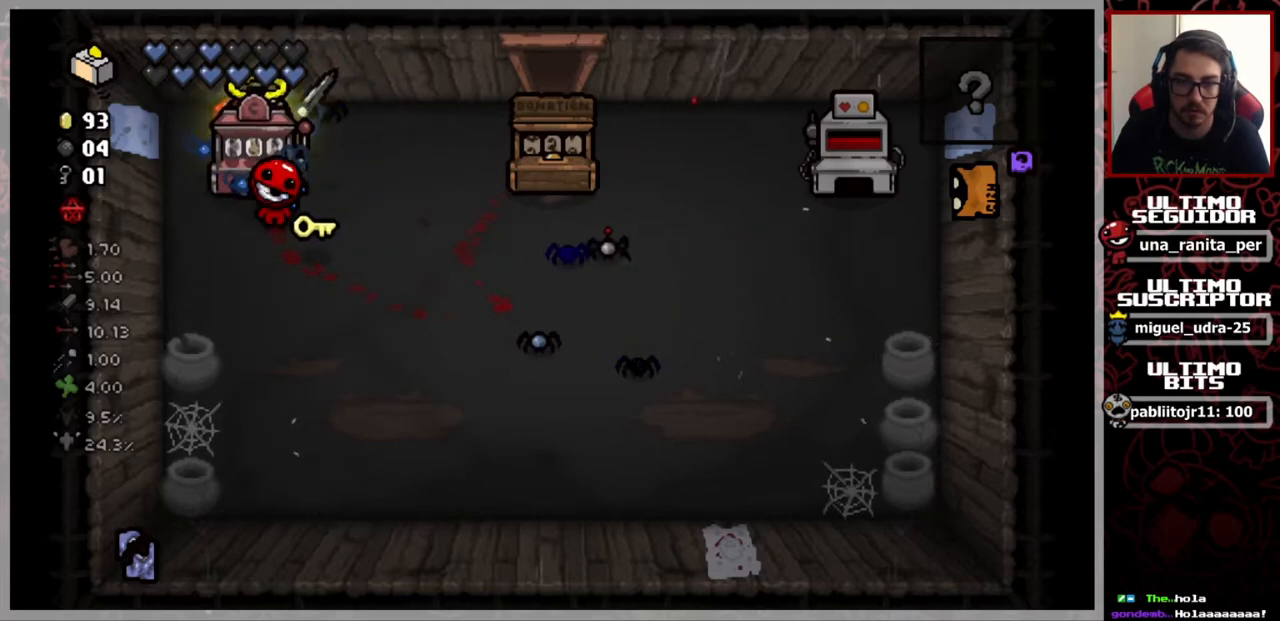
{"buttons": [], "left_stick": "down", "right_stick": "center", "events": []}
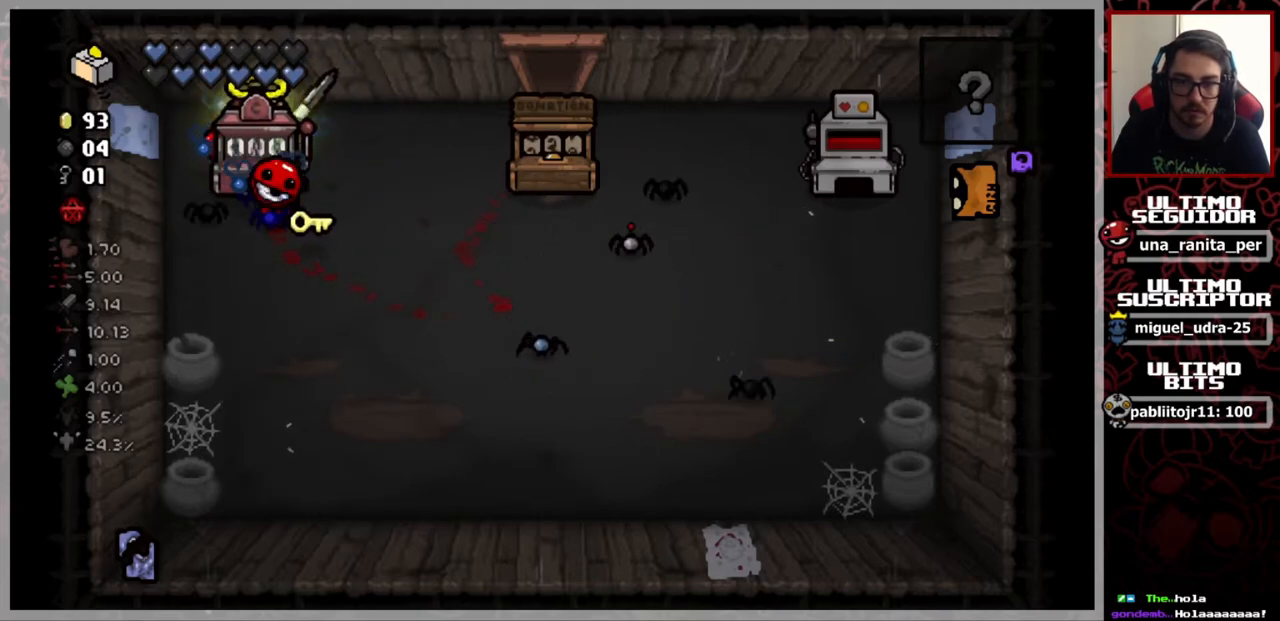
{"buttons": [], "left_stick": "down", "right_stick": "center", "events": []}
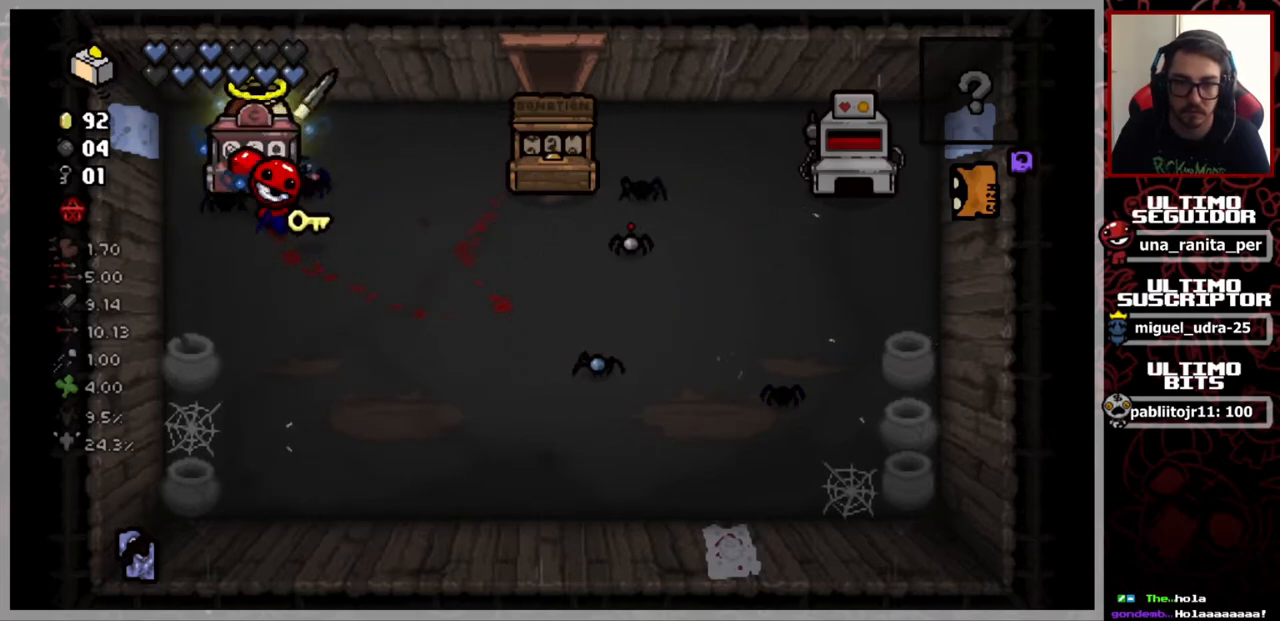
{"buttons": [], "left_stick": "down", "right_stick": "center", "events": []}
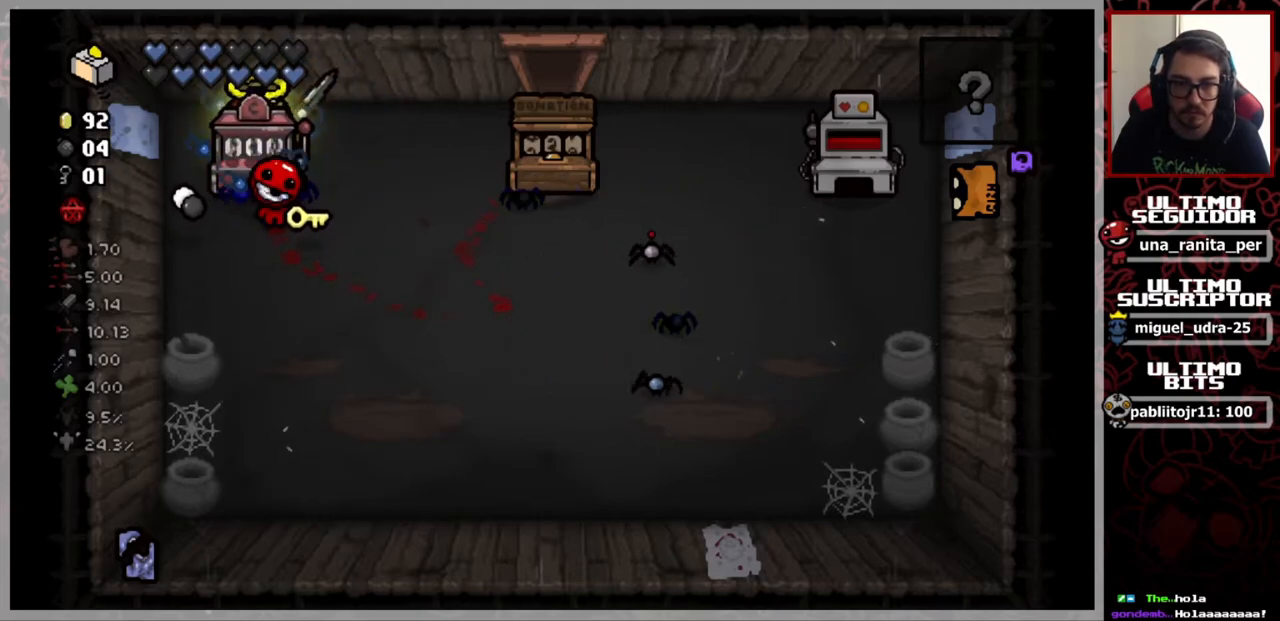
{"buttons": [], "left_stick": "down-right", "right_stick": "center", "events": [[500, "left_stick", "down-right"]]}